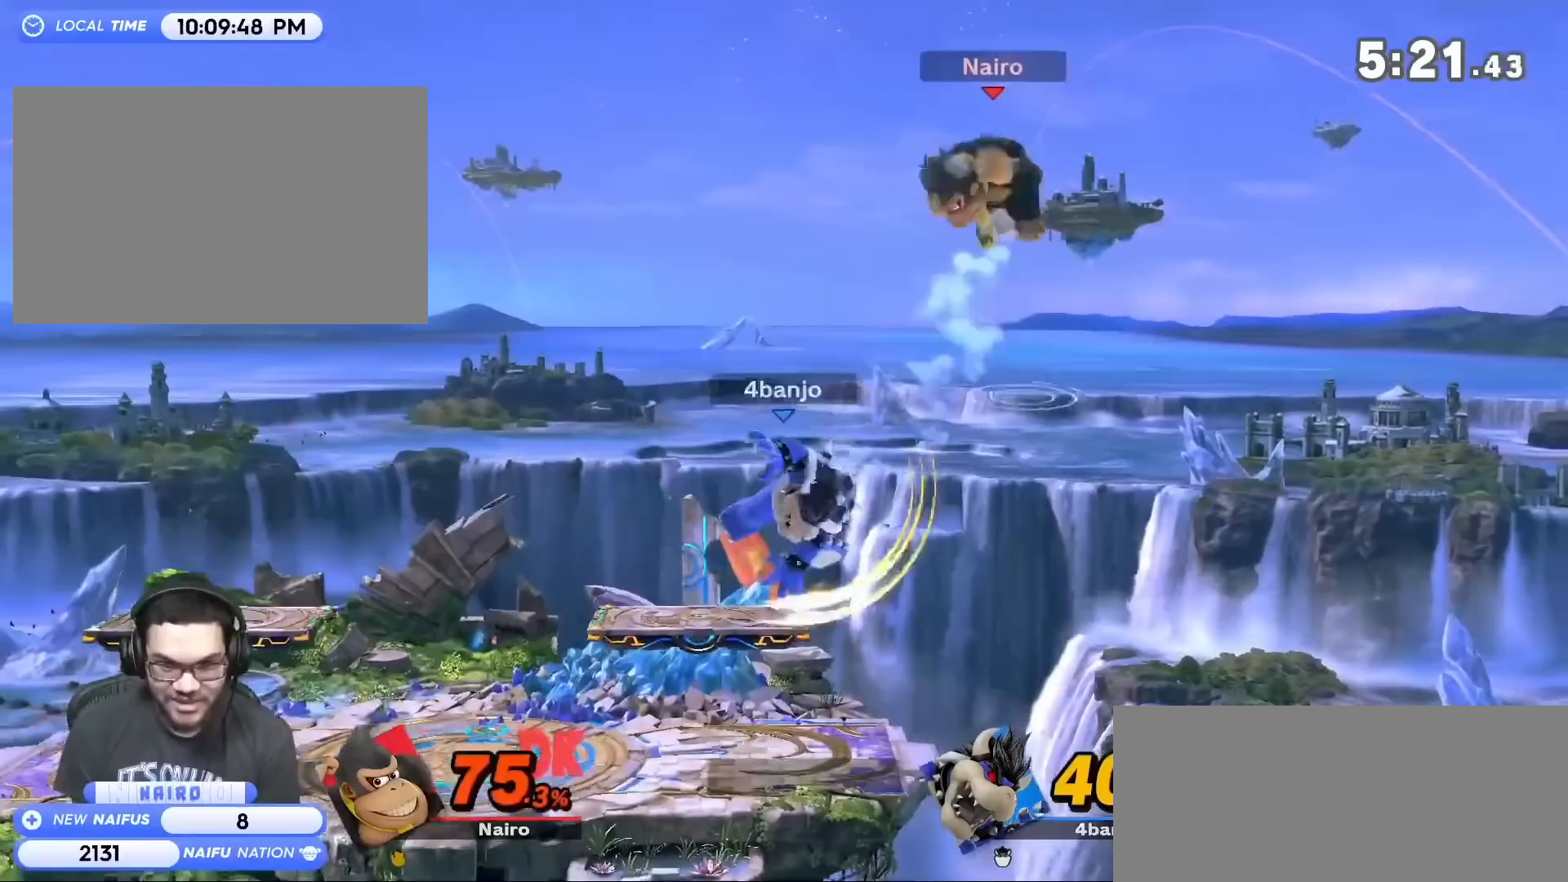
Gameplay with a controller (Nintendo layout); each line is a JSON object with the inputs held at the frame after it. "events" lists button and stick changes between this image and that frame as [ms after this image, input, new state], when the widget could be followed in between. Not read: L3 R3 right_stick.
{"buttons": ["B"], "left_stick": "right", "events": [[450, "B", "down"], [450, "left_stick", "down"], [500, "left_stick", "right"]]}
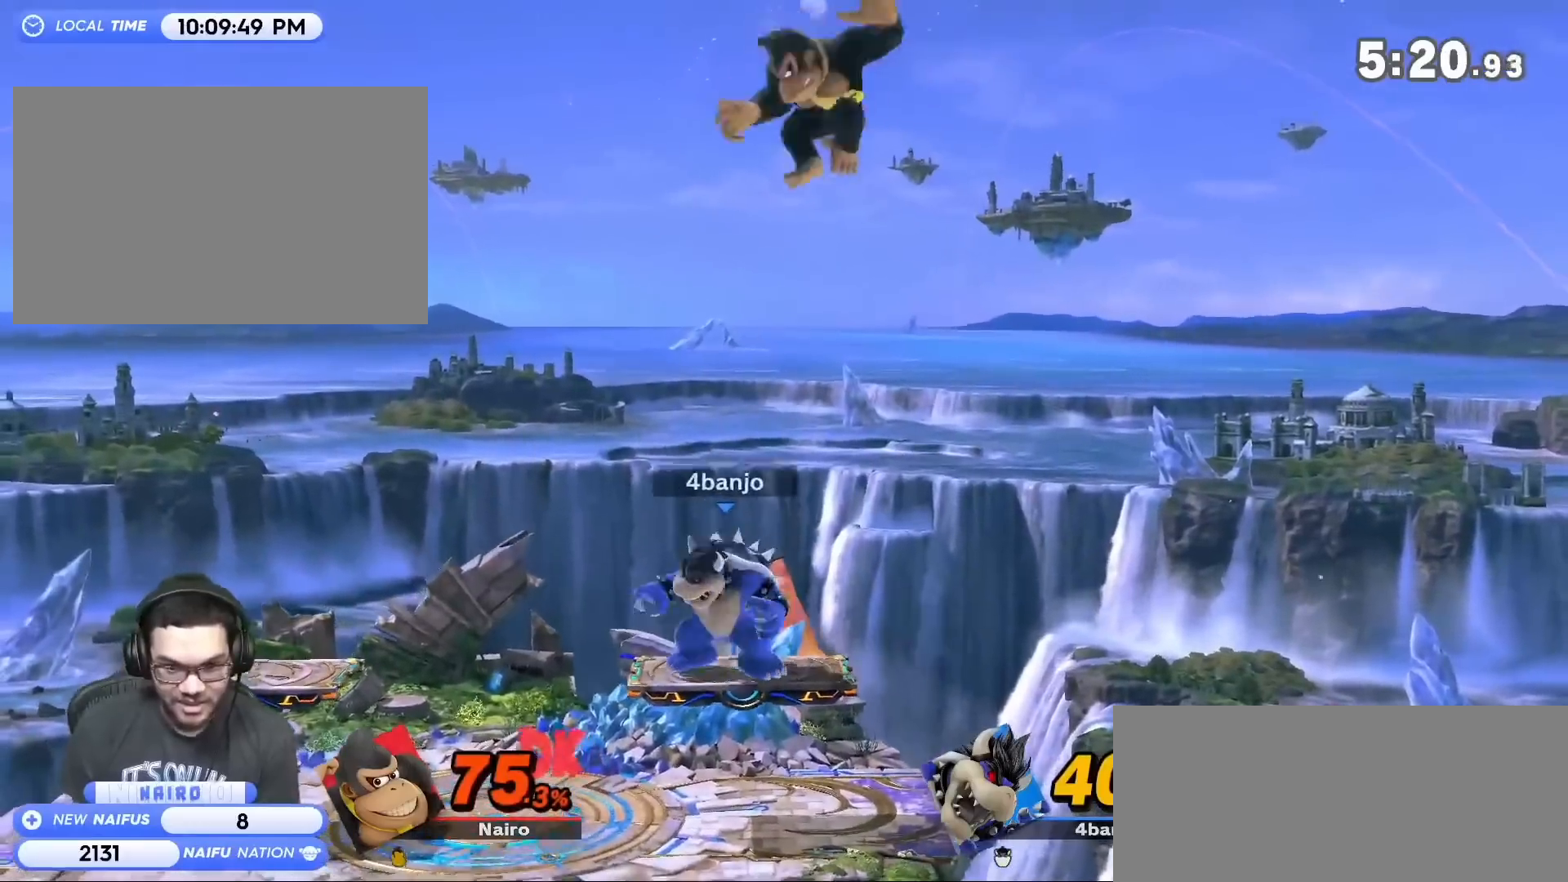
{"buttons": [], "left_stick": "center", "events": [[17, "B", "up"], [500, "left_stick", "center"]]}
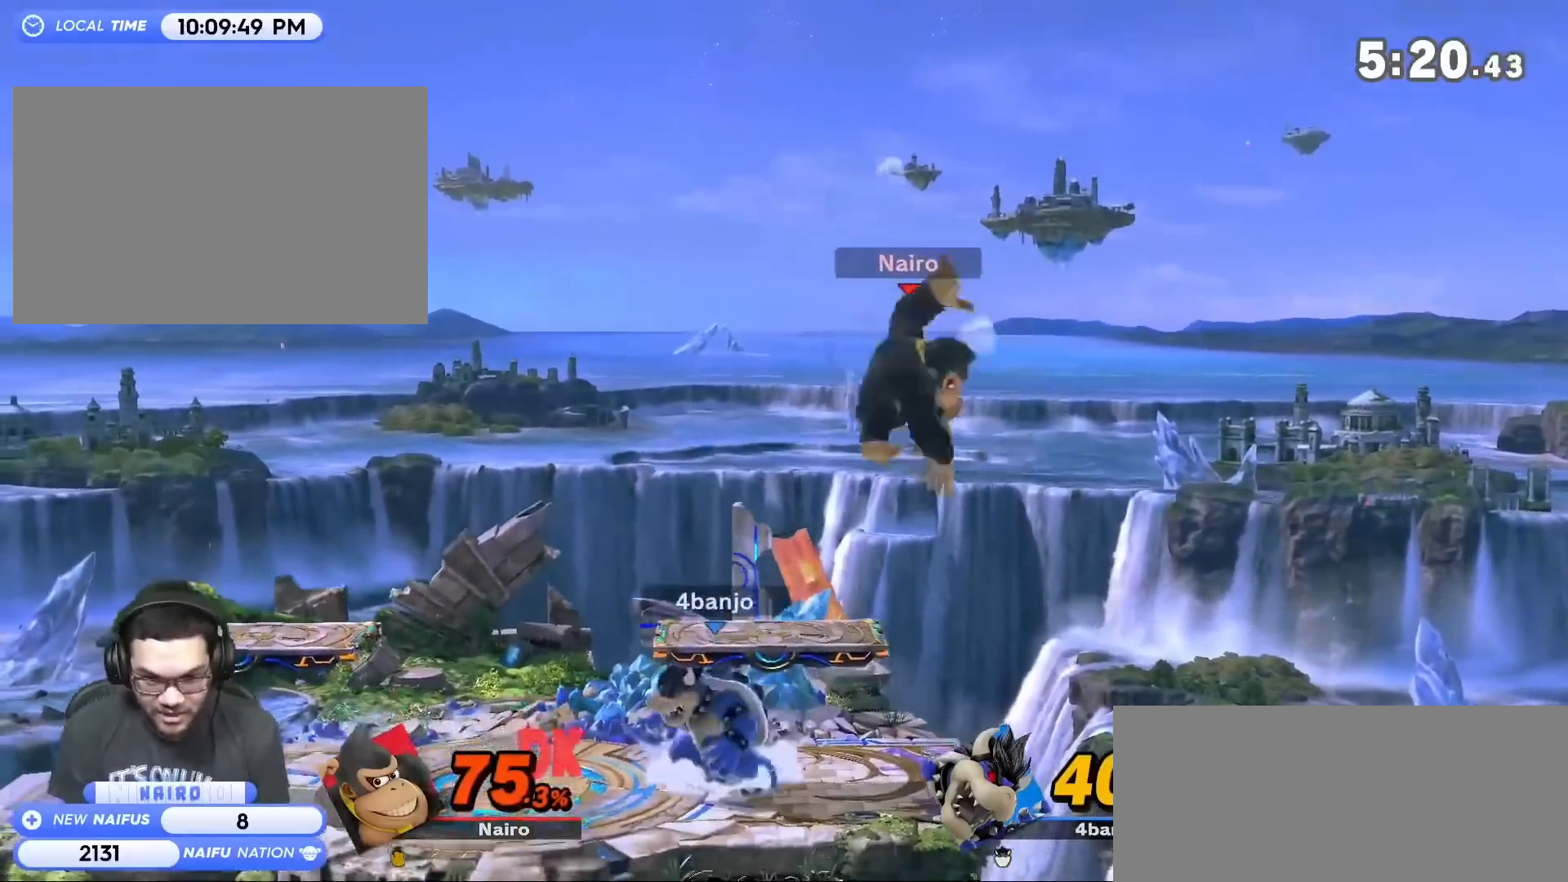
{"buttons": [], "left_stick": "left", "events": [[50, "left_stick", "left"]]}
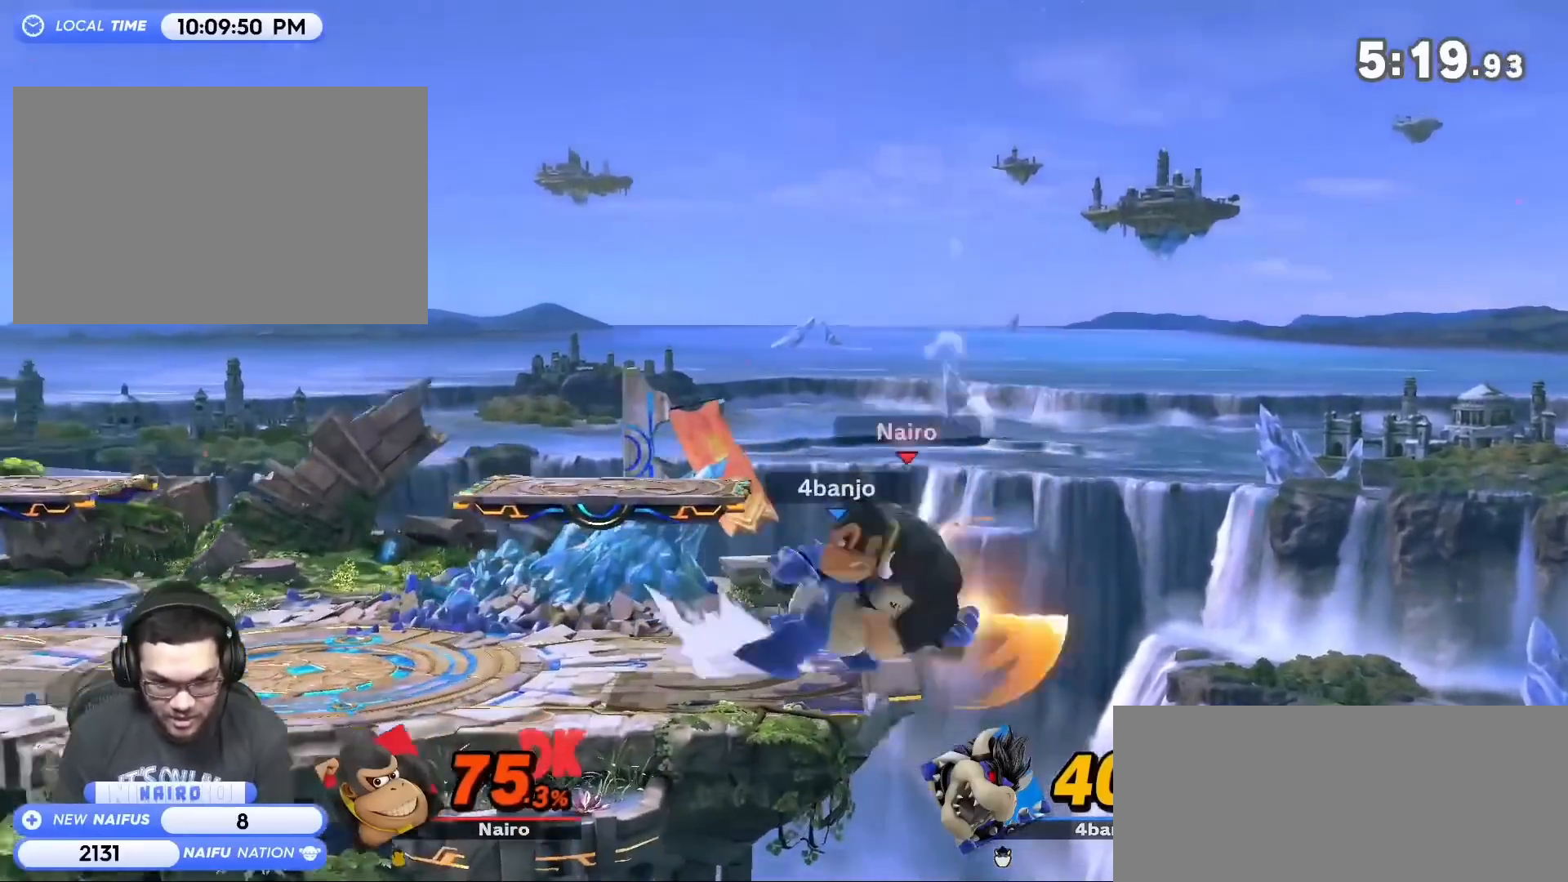
{"buttons": [], "left_stick": "up-left", "events": [[367, "left_stick", "up-left"]]}
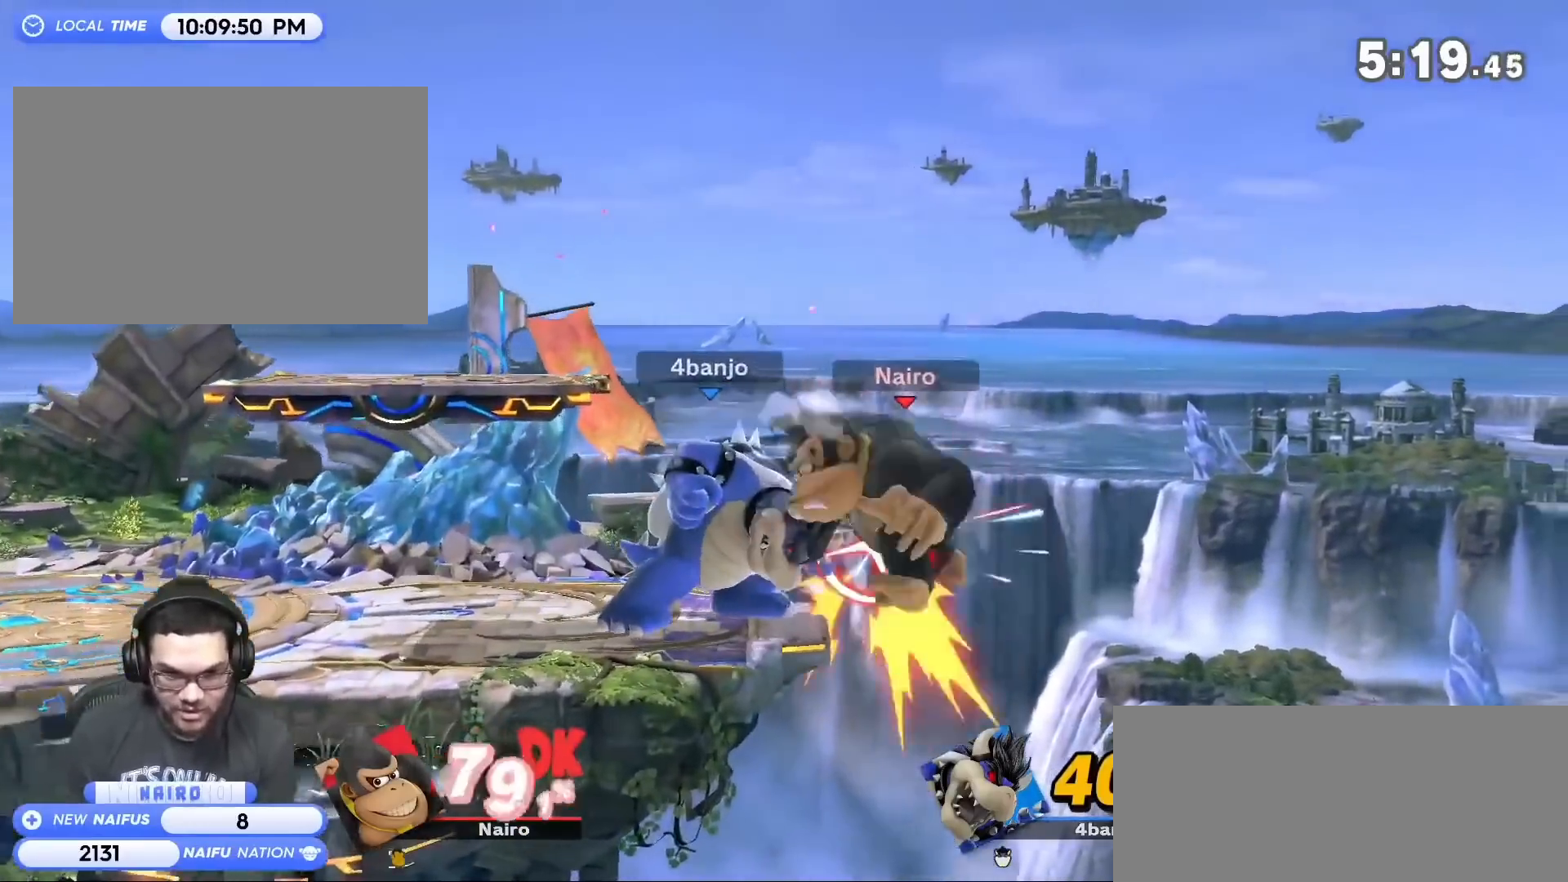
{"buttons": [], "left_stick": "up-left", "events": [[17, "left_stick", "center"], [83, "left_stick", "up"], [183, "left_stick", "up-left"]]}
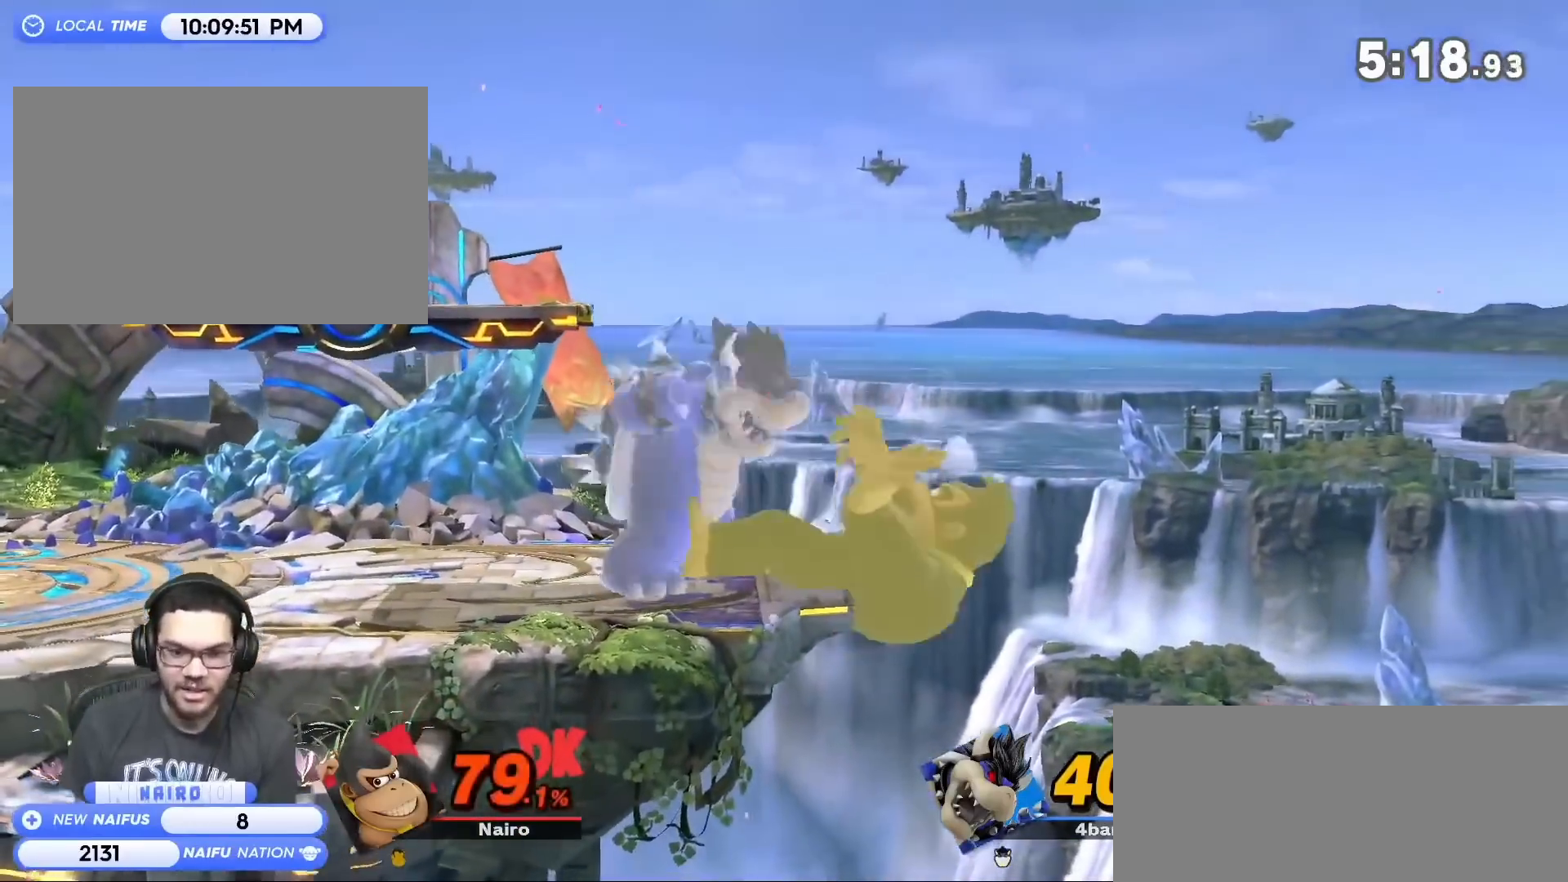
{"buttons": [], "left_stick": "up-left", "events": []}
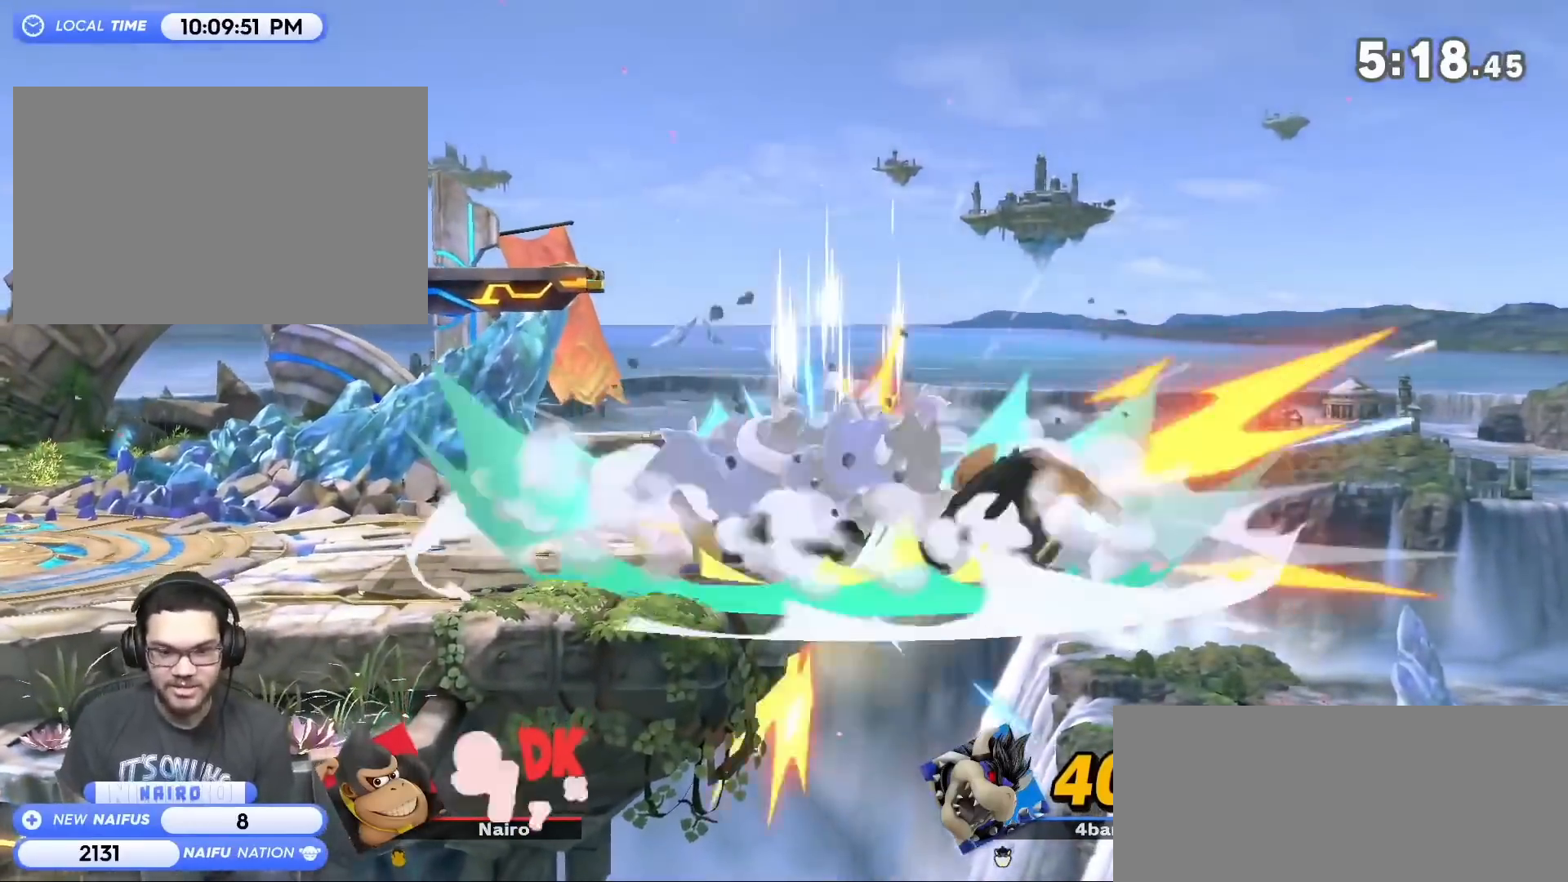
{"buttons": [], "left_stick": "left", "events": [[200, "left_stick", "left"]]}
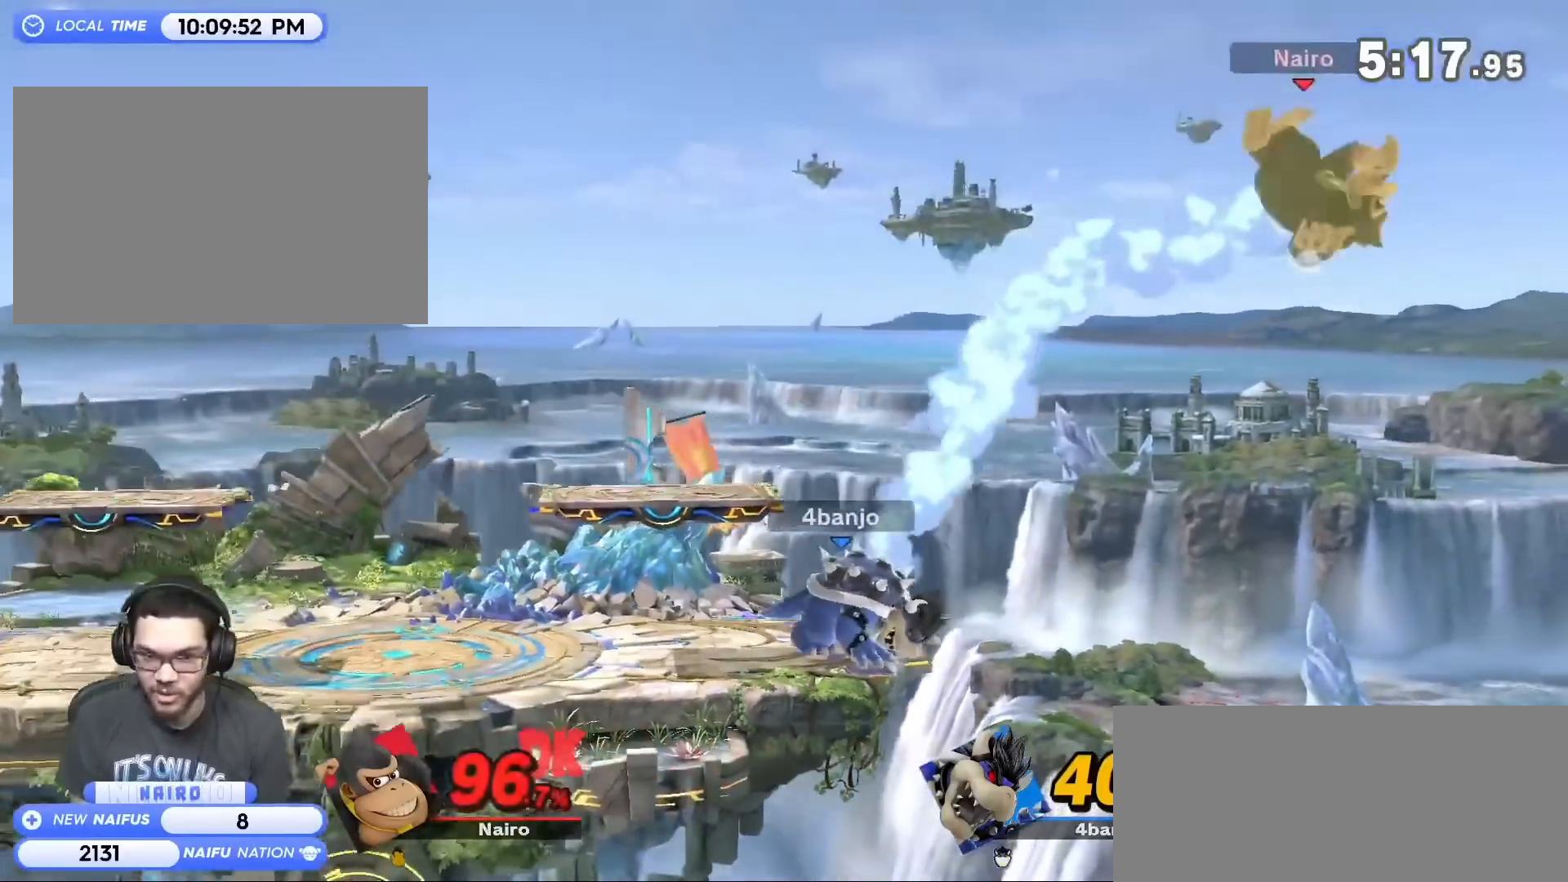
{"buttons": [], "left_stick": "left", "events": []}
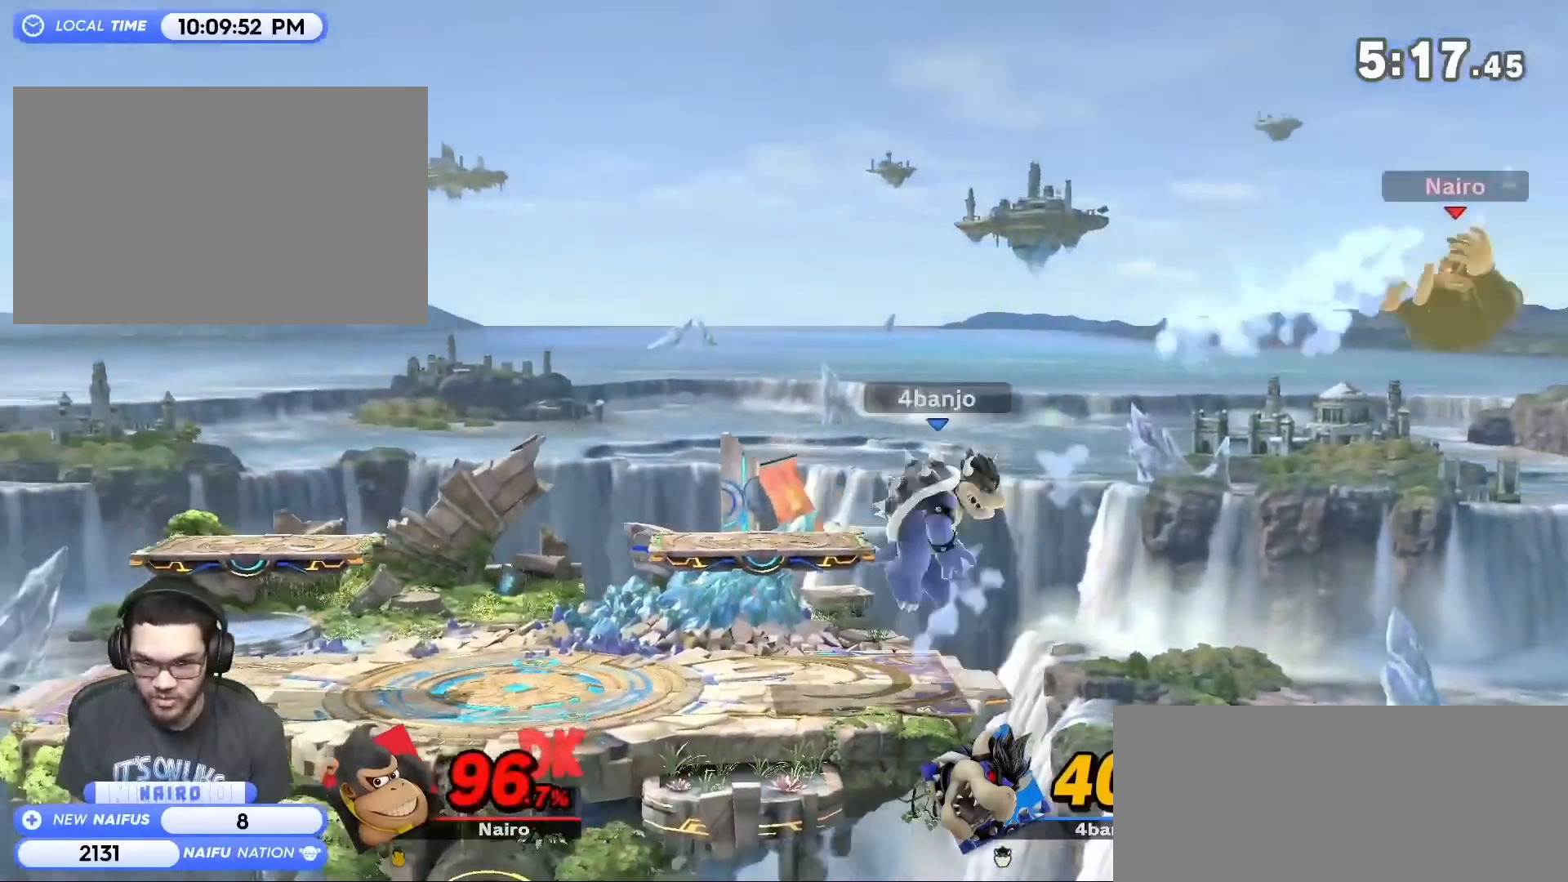
{"buttons": [], "left_stick": "right", "events": [[133, "left_stick", "center"], [167, "R1", "down"], [300, "R1", "up"], [350, "left_stick", "right"]]}
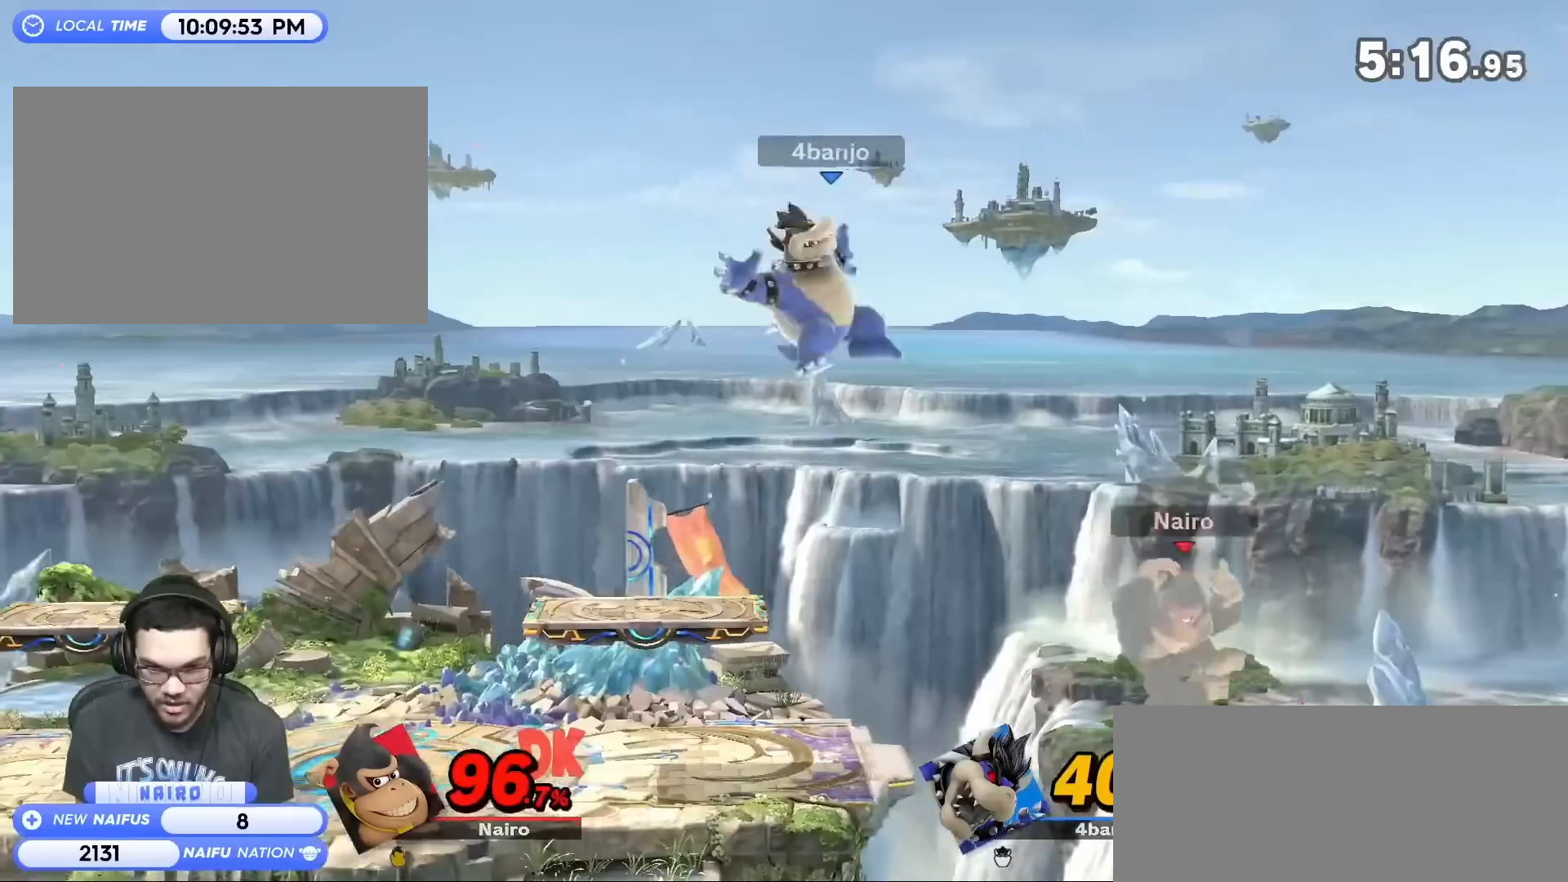
{"buttons": ["B"], "left_stick": "up-left", "events": [[50, "left_stick", "left"], [417, "left_stick", "up-left"], [483, "B", "down"]]}
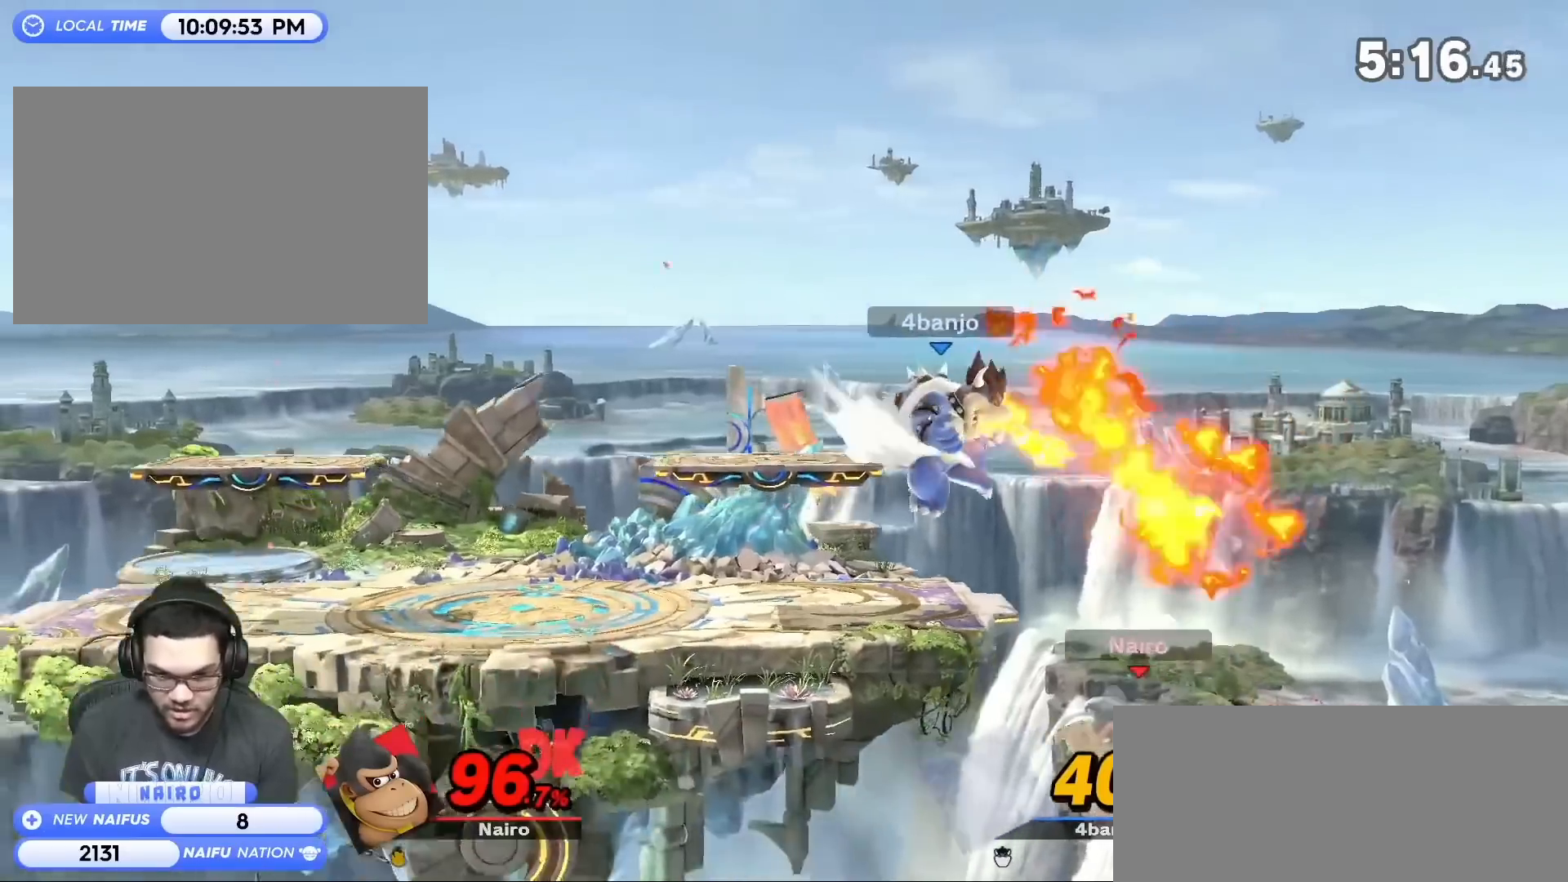
{"buttons": [], "left_stick": "up", "events": [[17, "left_stick", "up"], [67, "B", "up"], [133, "B", "down"], [200, "left_stick", "up-left"], [217, "B", "up"], [283, "B", "down"], [383, "B", "up"], [450, "left_stick", "up"]]}
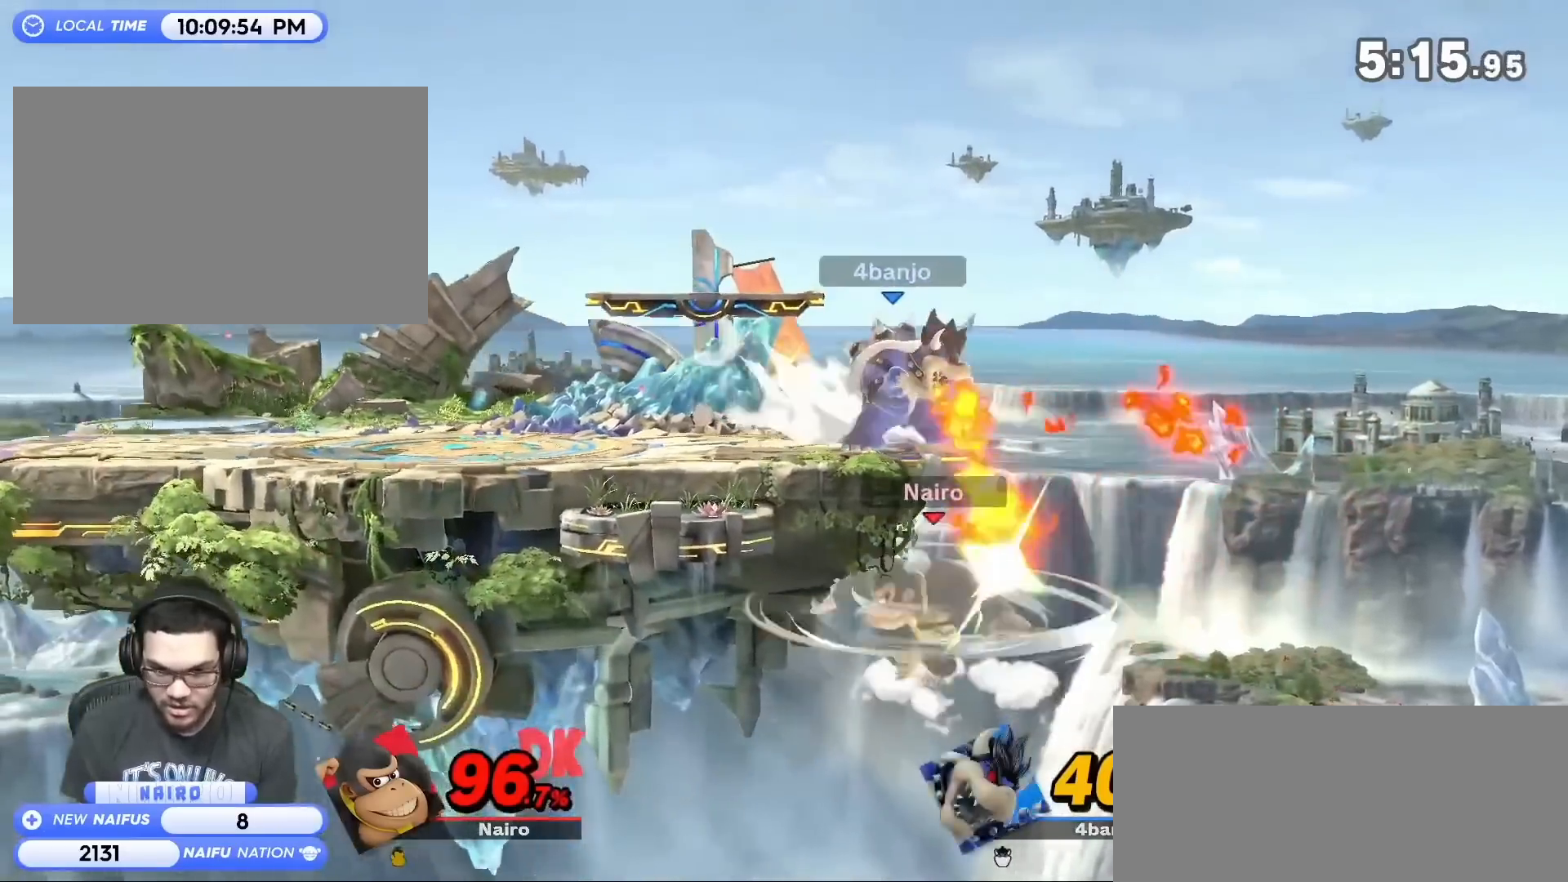
{"buttons": [], "left_stick": "up-left", "events": [[83, "left_stick", "up-left"]]}
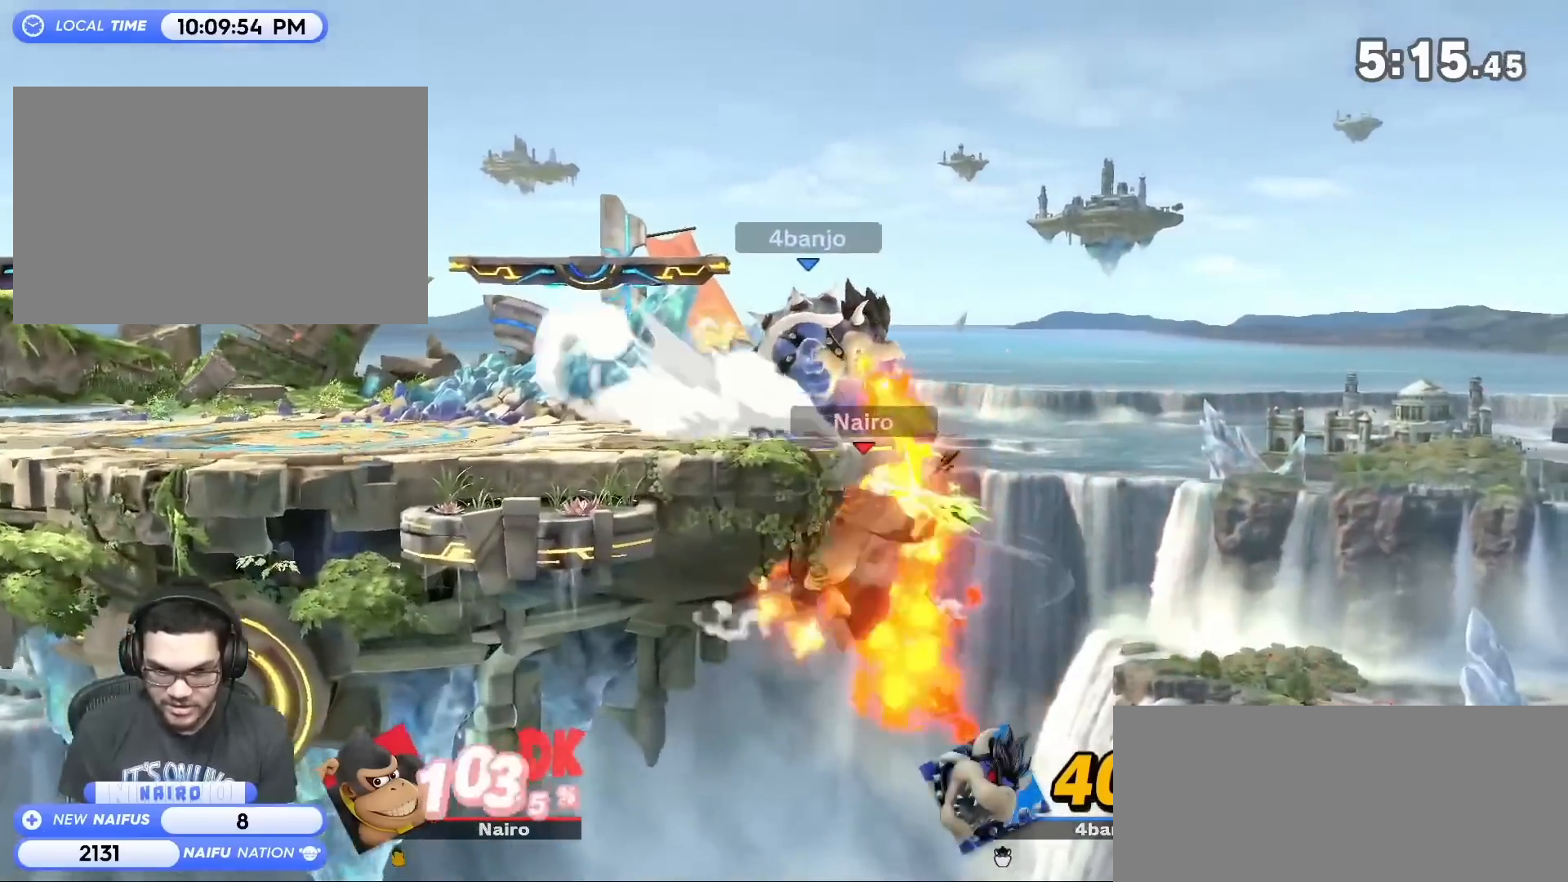
{"buttons": [], "left_stick": "center", "events": [[350, "left_stick", "up"], [483, "left_stick", "center"]]}
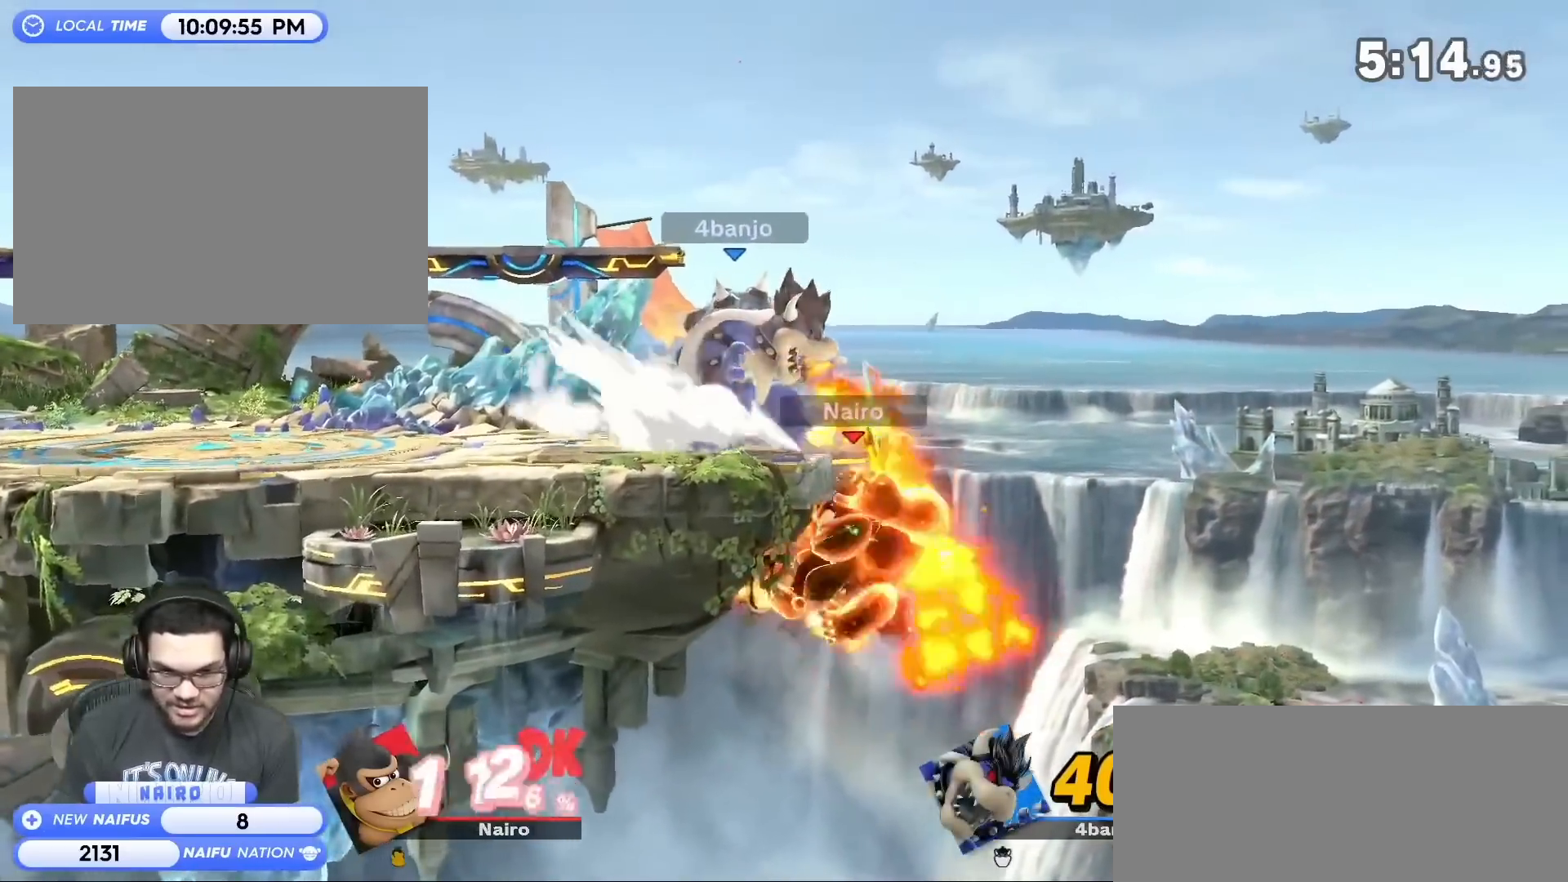
{"buttons": ["B"], "left_stick": "up", "events": [[133, "left_stick", "right"], [317, "left_stick", "center"], [383, "left_stick", "left"], [483, "B", "down"], [483, "left_stick", "up"]]}
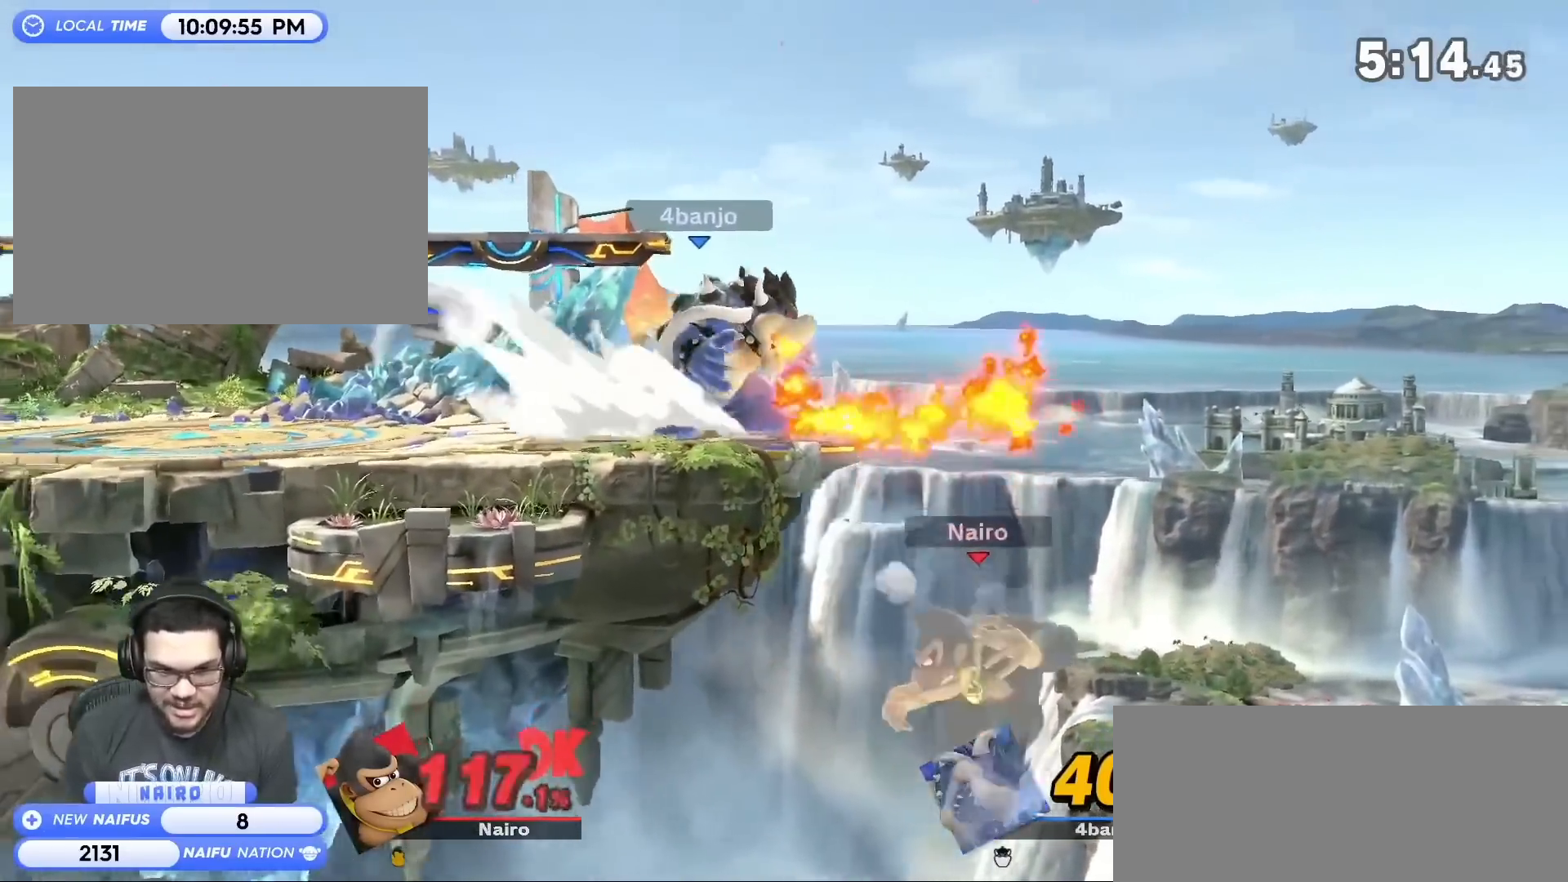
{"buttons": [], "left_stick": "up-left", "events": [[100, "left_stick", "up-left"], [200, "B", "up"], [233, "B", "down"], [333, "B", "up"], [383, "B", "down"], [483, "B", "up"]]}
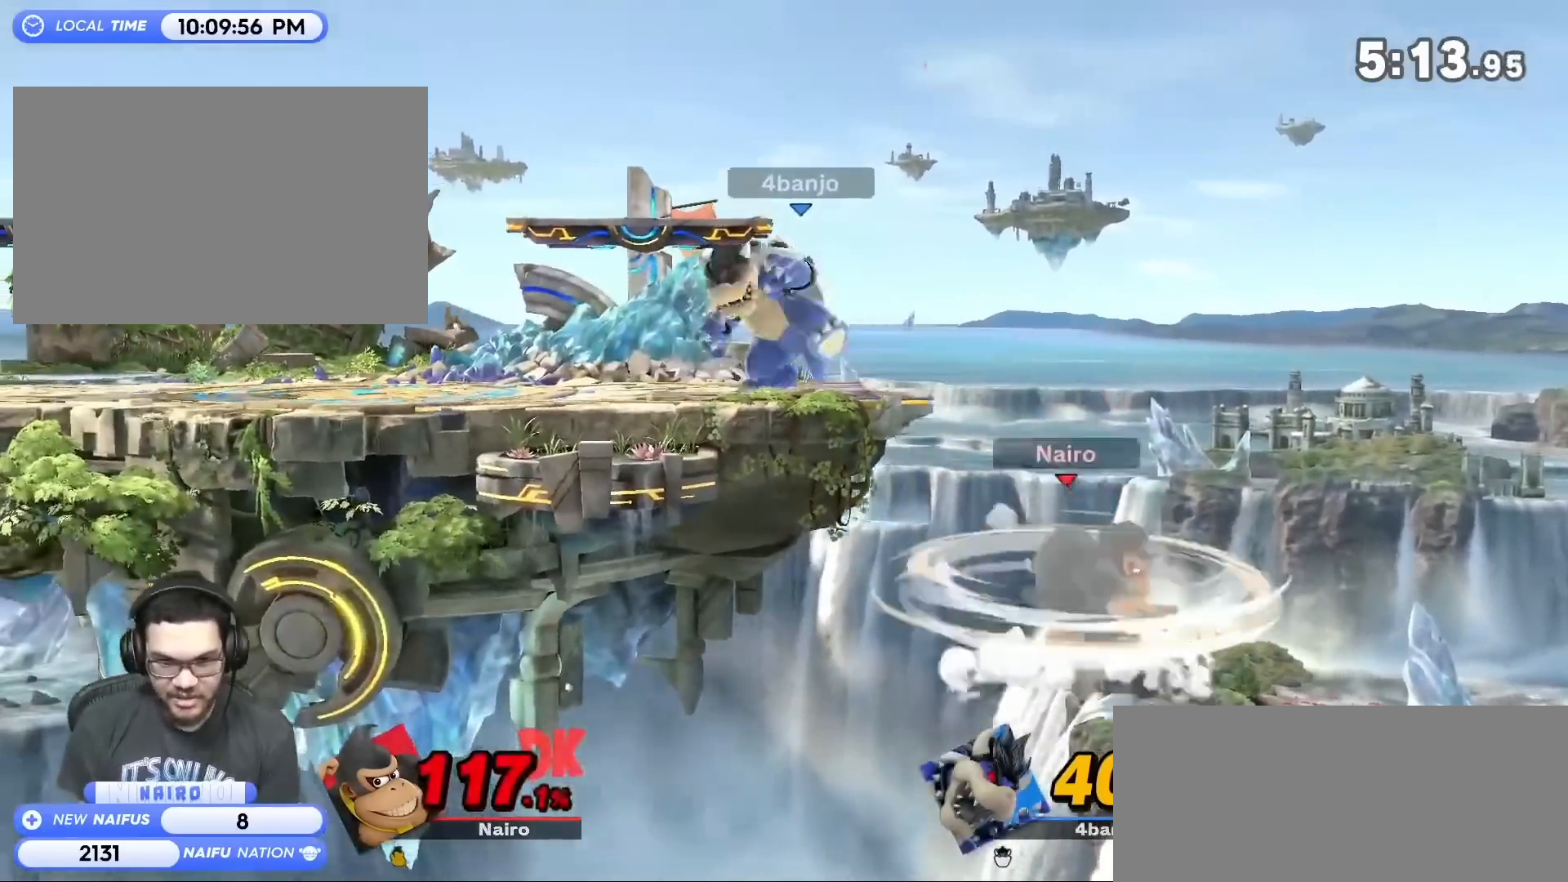
{"buttons": [], "left_stick": "up-left", "events": [[50, "B", "down"], [133, "B", "up"], [233, "B", "down"], [283, "B", "up"]]}
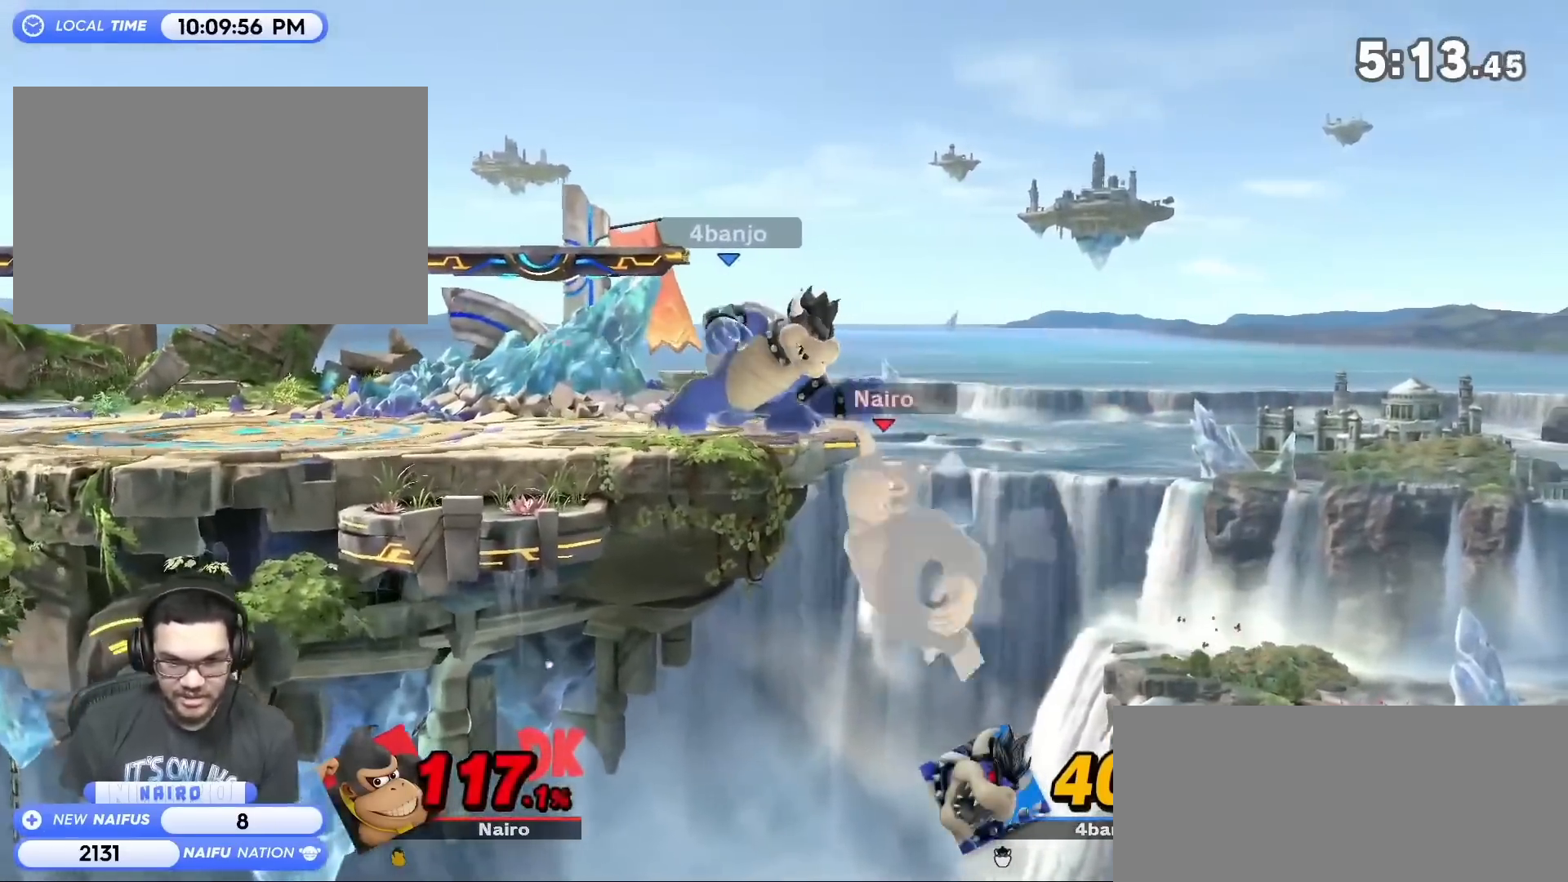
{"buttons": ["R1"], "left_stick": "center", "events": [[33, "left_stick", "center"], [483, "R1", "down"]]}
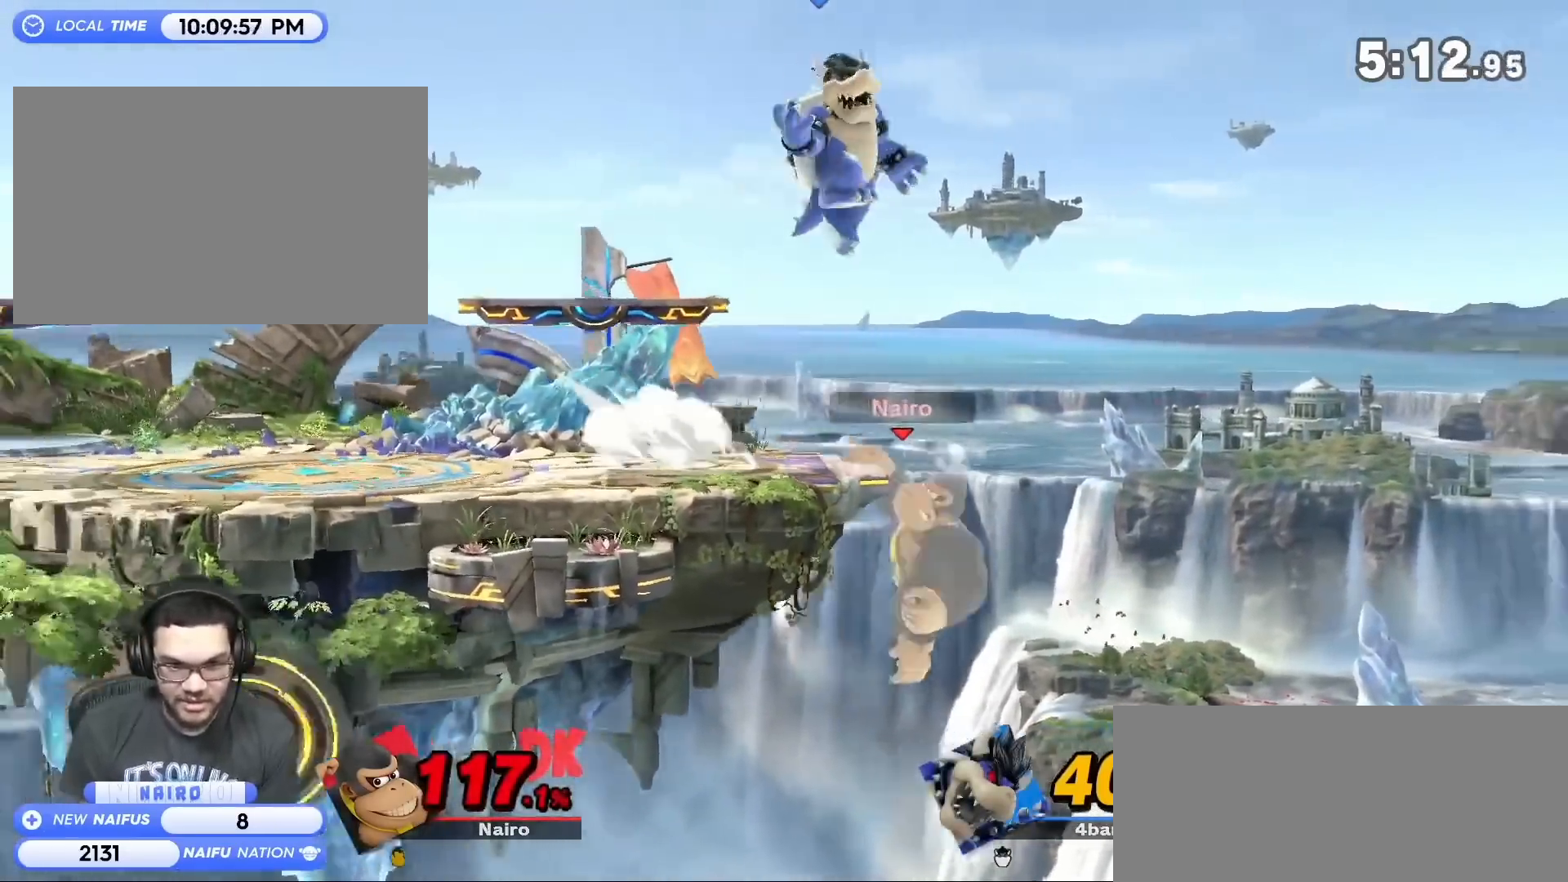
{"buttons": [], "left_stick": "center", "events": [[100, "left_stick", "left"], [133, "R1", "up"], [483, "left_stick", "center"]]}
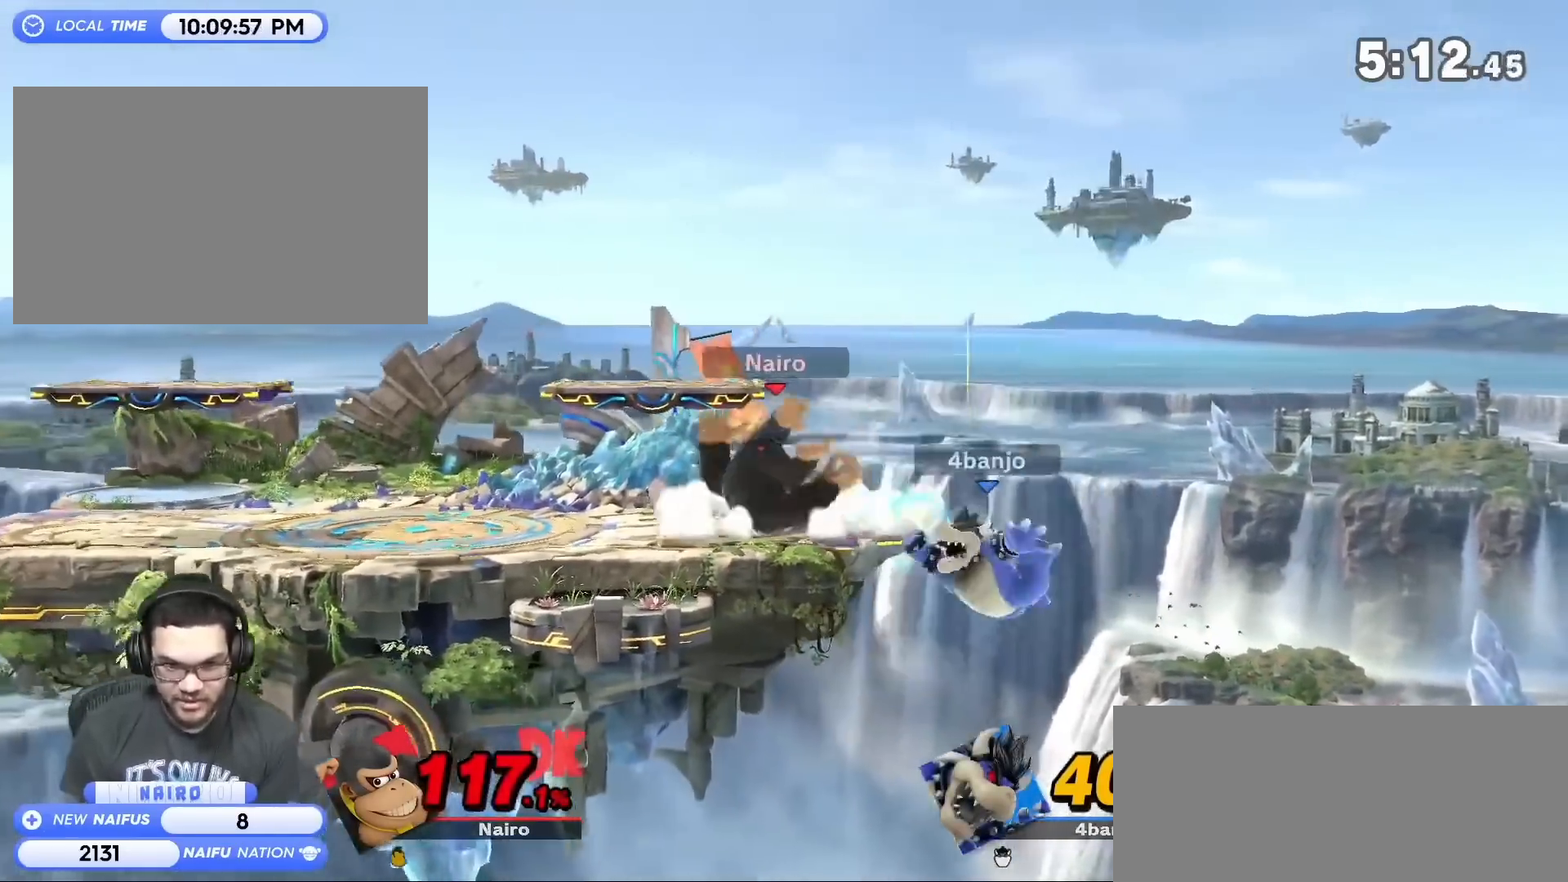
{"buttons": [], "left_stick": "right", "events": [[233, "left_stick", "right"]]}
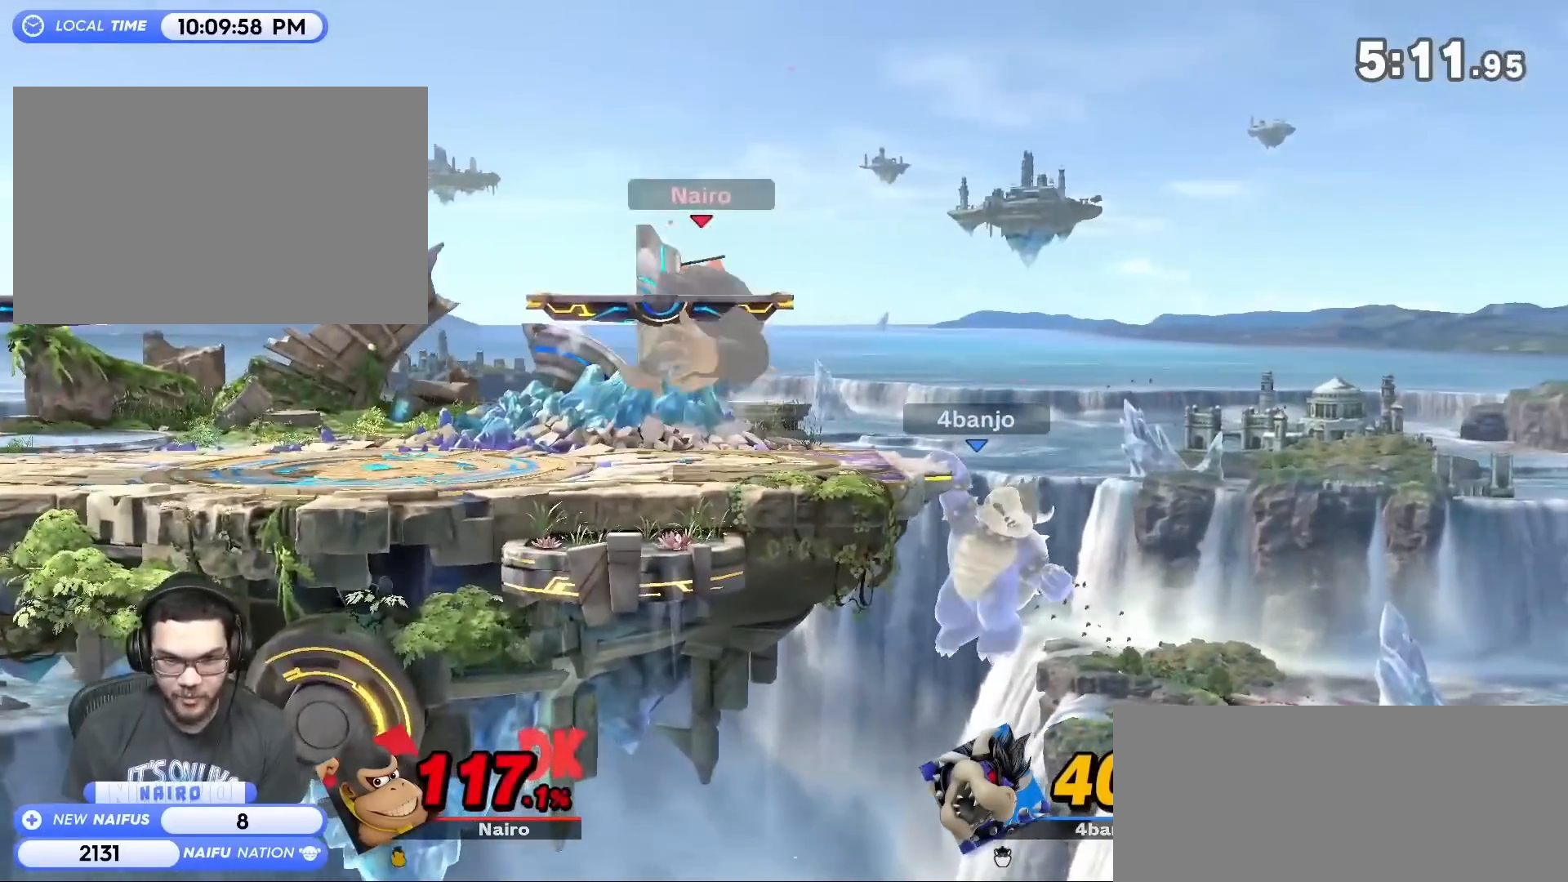
{"buttons": [], "left_stick": "center", "events": [[50, "left_stick", "left"], [500, "left_stick", "center"]]}
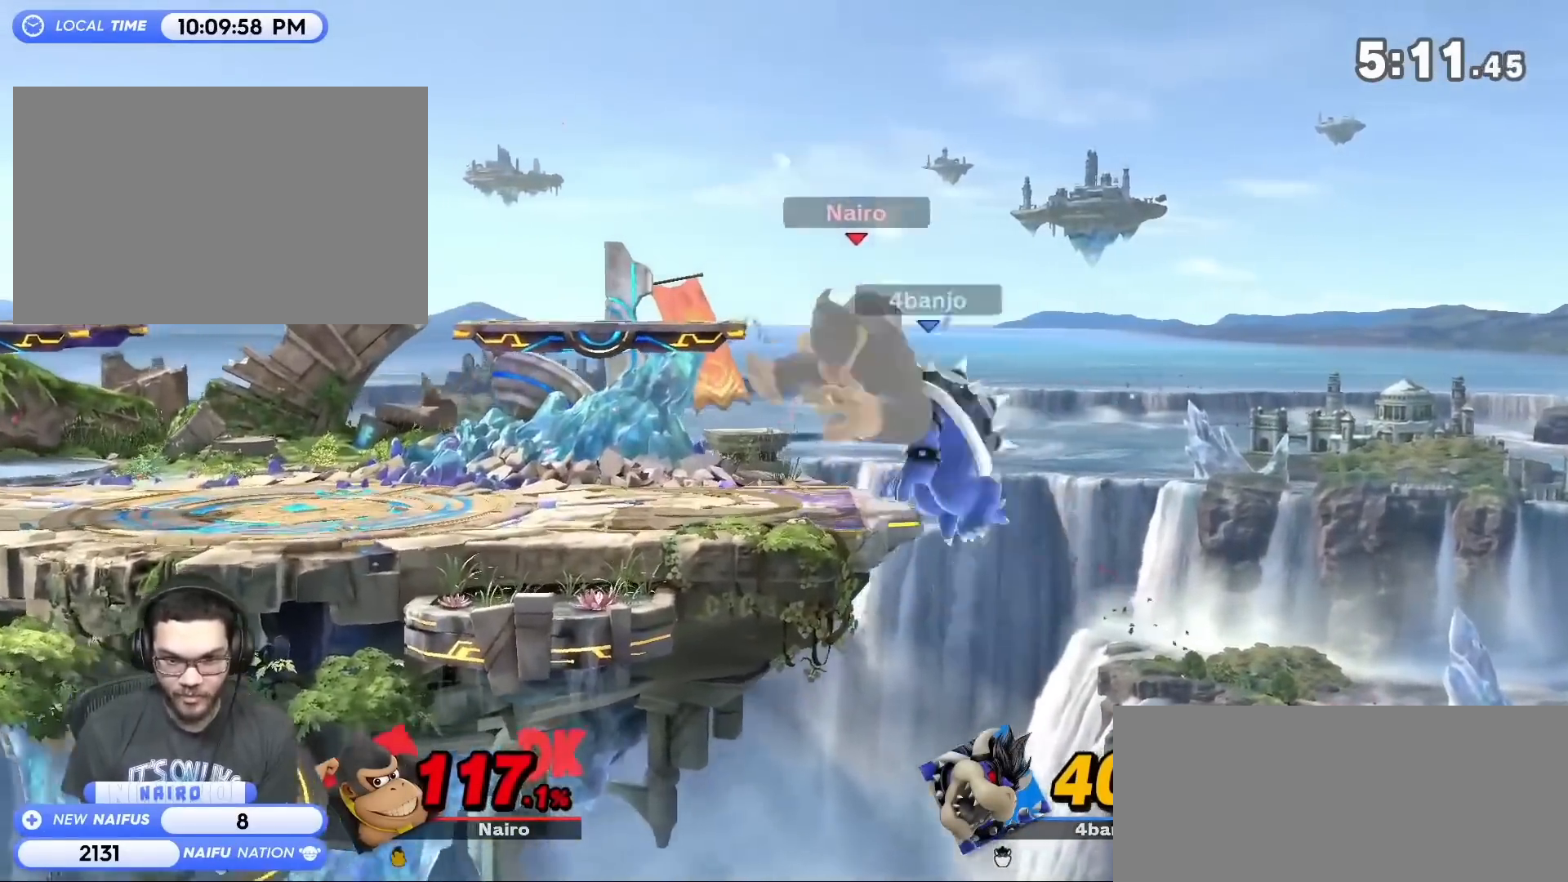
{"buttons": ["A"], "left_stick": "right", "events": [[100, "Y", "down"], [167, "Y", "up"], [200, "A", "down"], [267, "A", "up"], [267, "left_stick", "right"], [417, "A", "down"], [417, "Y", "down"], [483, "Y", "up"]]}
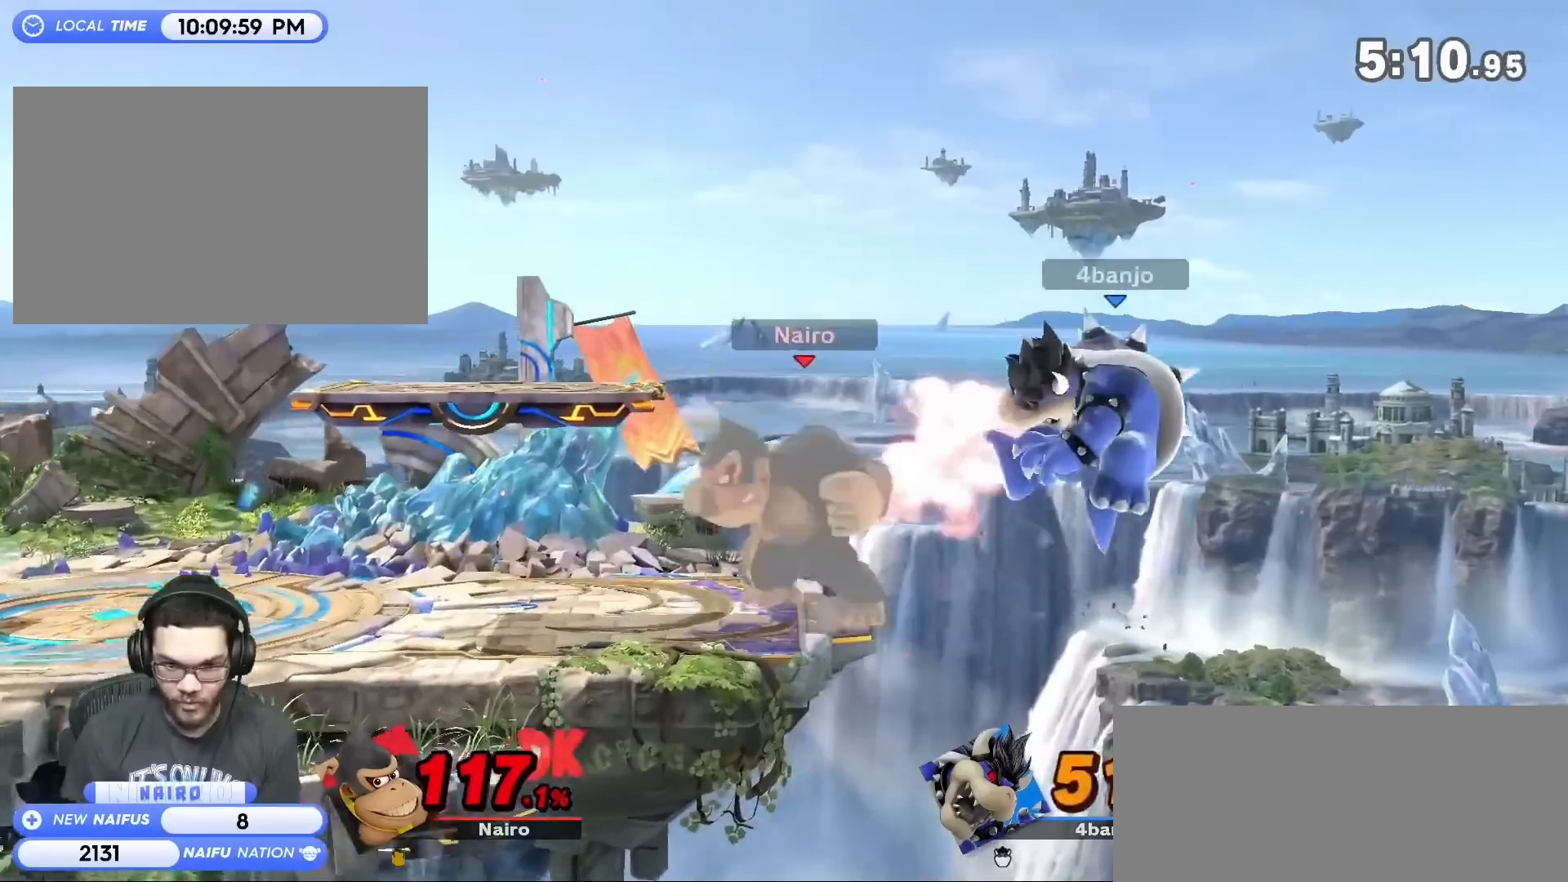
{"buttons": ["Y"], "left_stick": "left", "events": [[17, "A", "up"], [317, "left_stick", "center"], [483, "left_stick", "left"], [500, "Y", "down"]]}